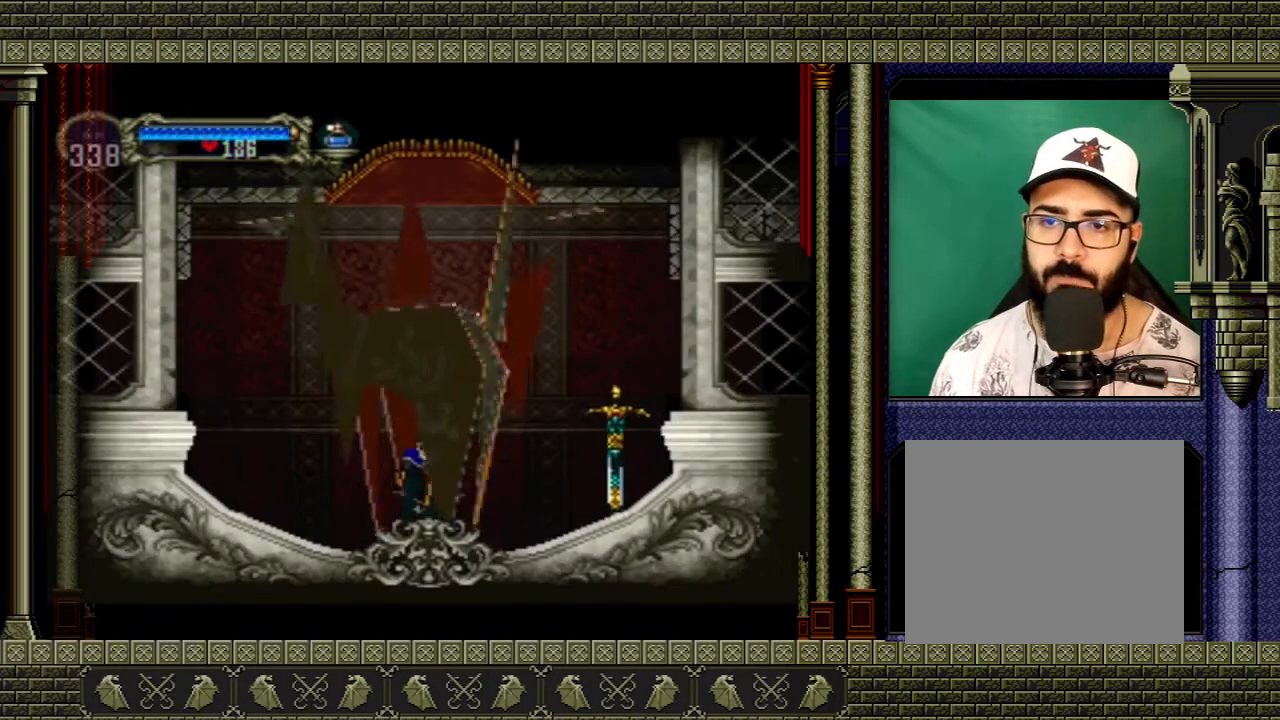
Gameplay with a controller (Xbox layout); each line is a JSON object with the inputs held at the frame after it. "events" lists button and stick changes between this image and that frame as [ms after this image, input, new state], when the widget could be followed in between. Not read: L3 R3.
{"buttons": [], "left_stick": "left", "right_stick": "center", "events": [[134, "left_stick", "left"]]}
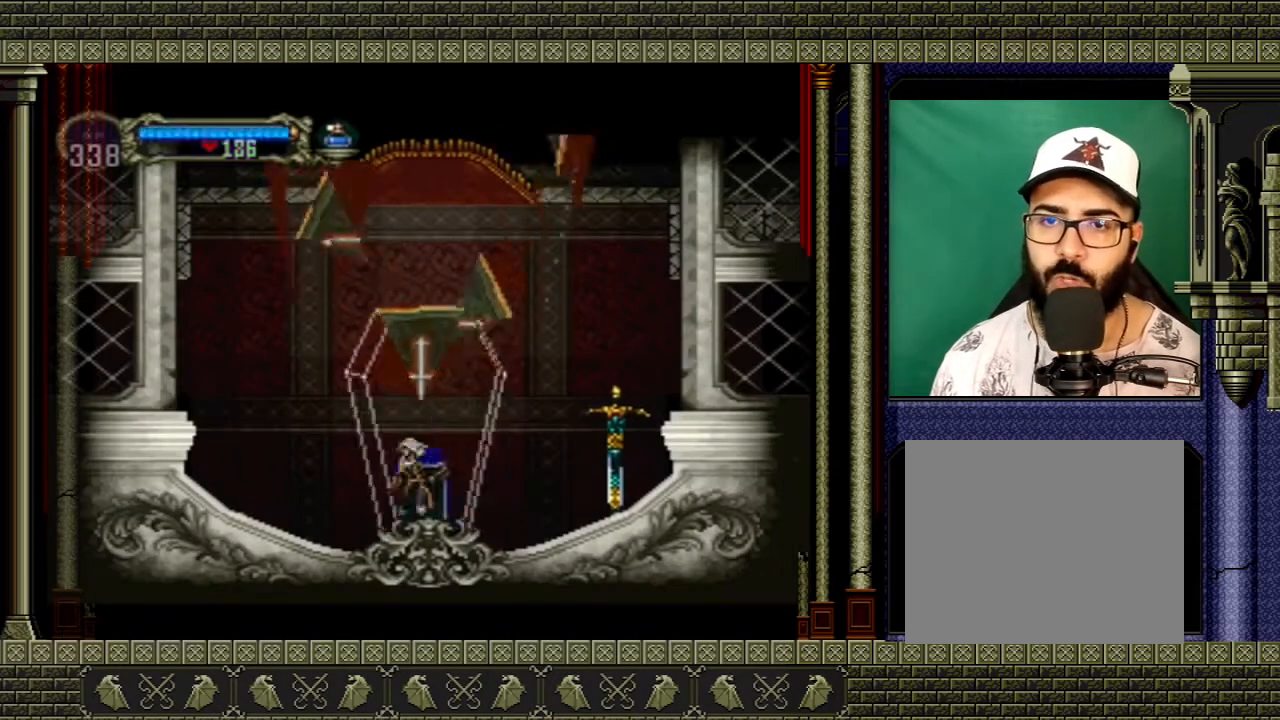
{"buttons": [], "left_stick": "left", "right_stick": "center", "events": []}
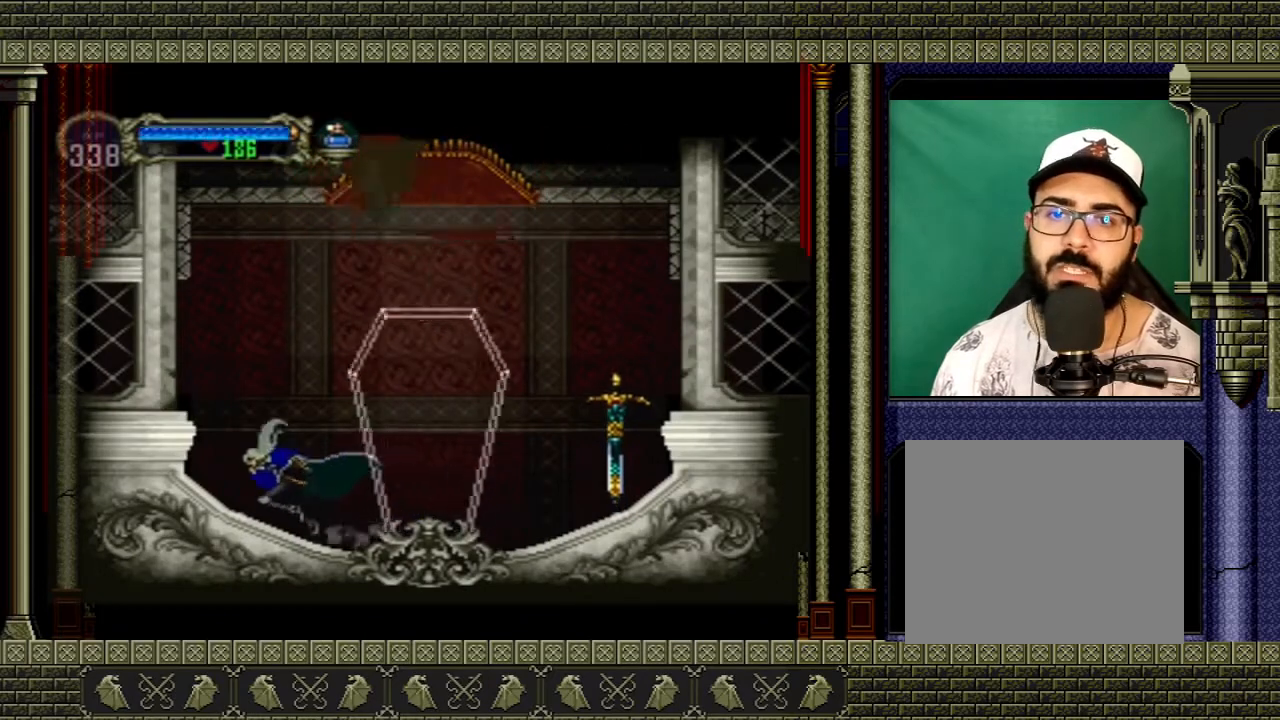
{"buttons": [], "left_stick": "left", "right_stick": "center", "events": [[33, "A", "down"], [234, "A", "up"]]}
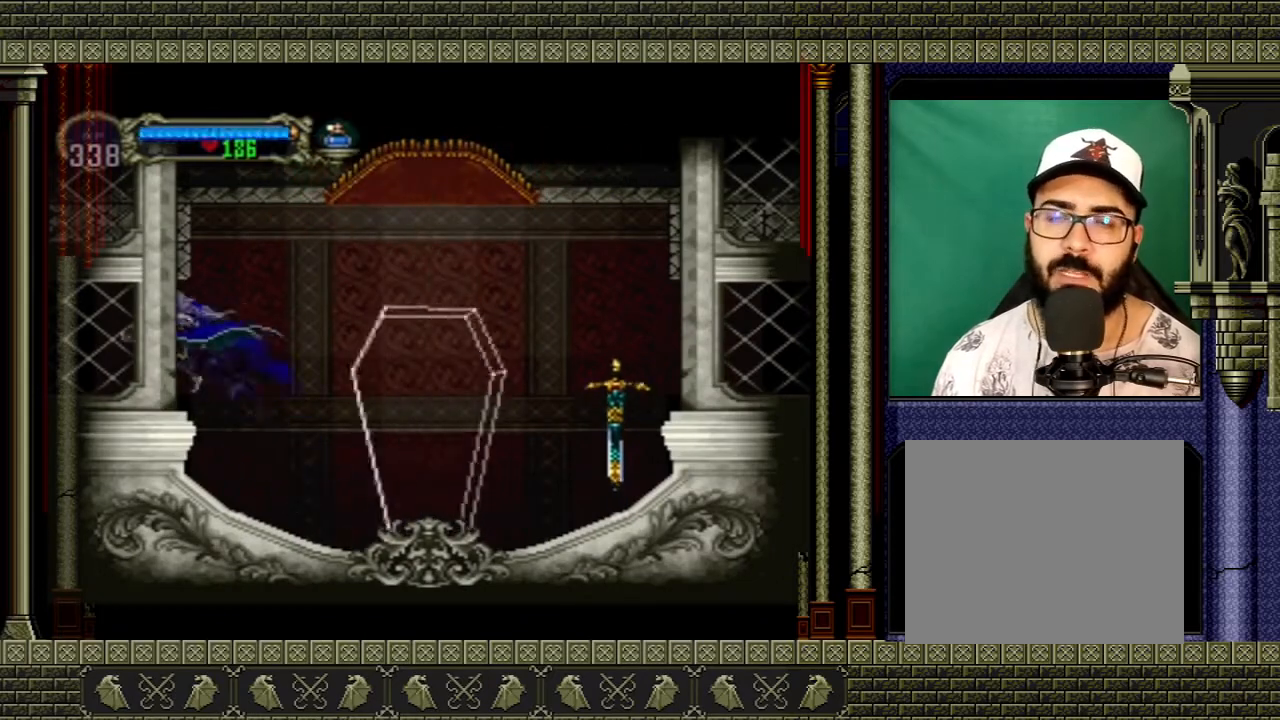
{"buttons": [], "left_stick": "left", "right_stick": "center", "events": []}
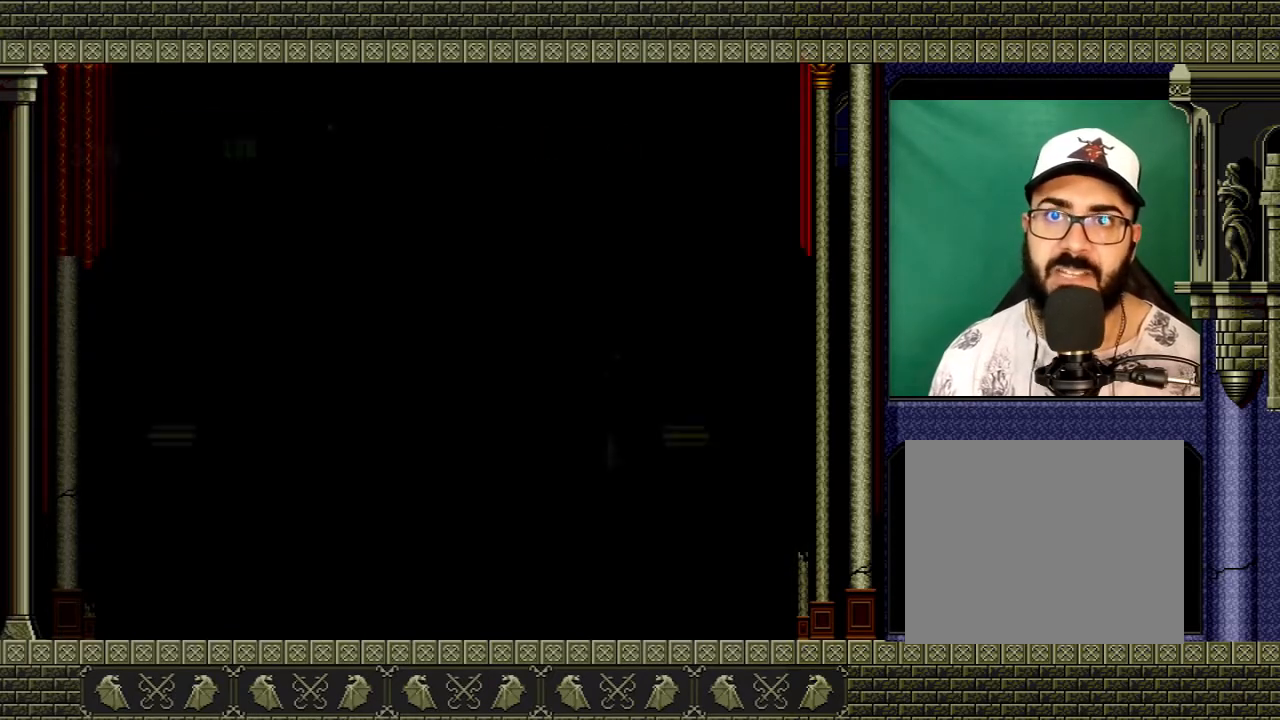
{"buttons": [], "left_stick": "left", "right_stick": "center", "events": []}
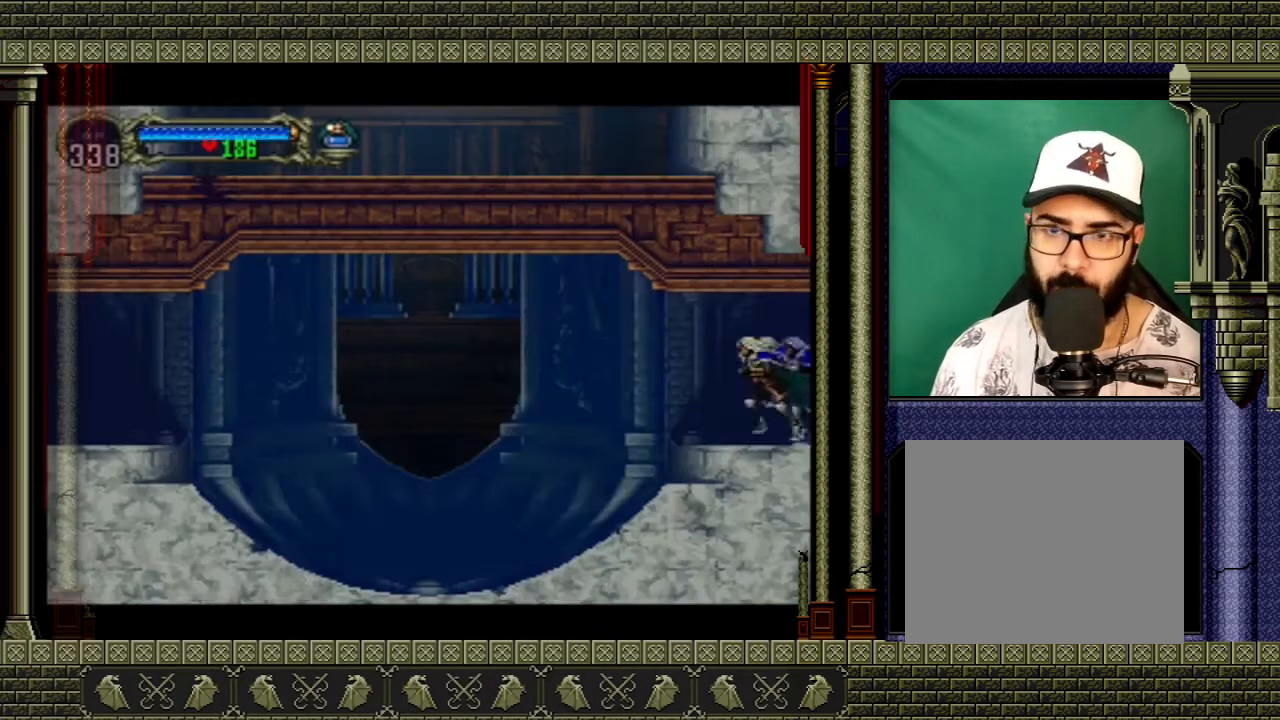
{"buttons": [], "left_stick": "left", "right_stick": "center", "events": []}
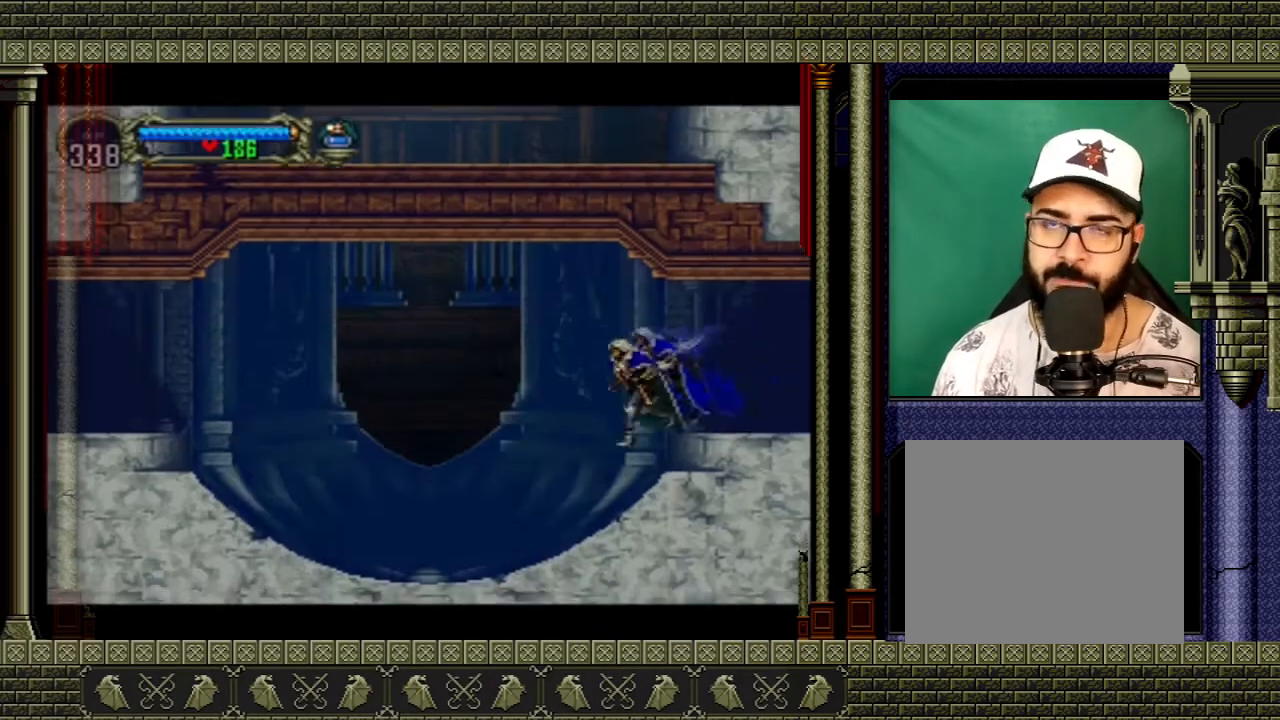
{"buttons": [], "left_stick": "left", "right_stick": "center", "events": []}
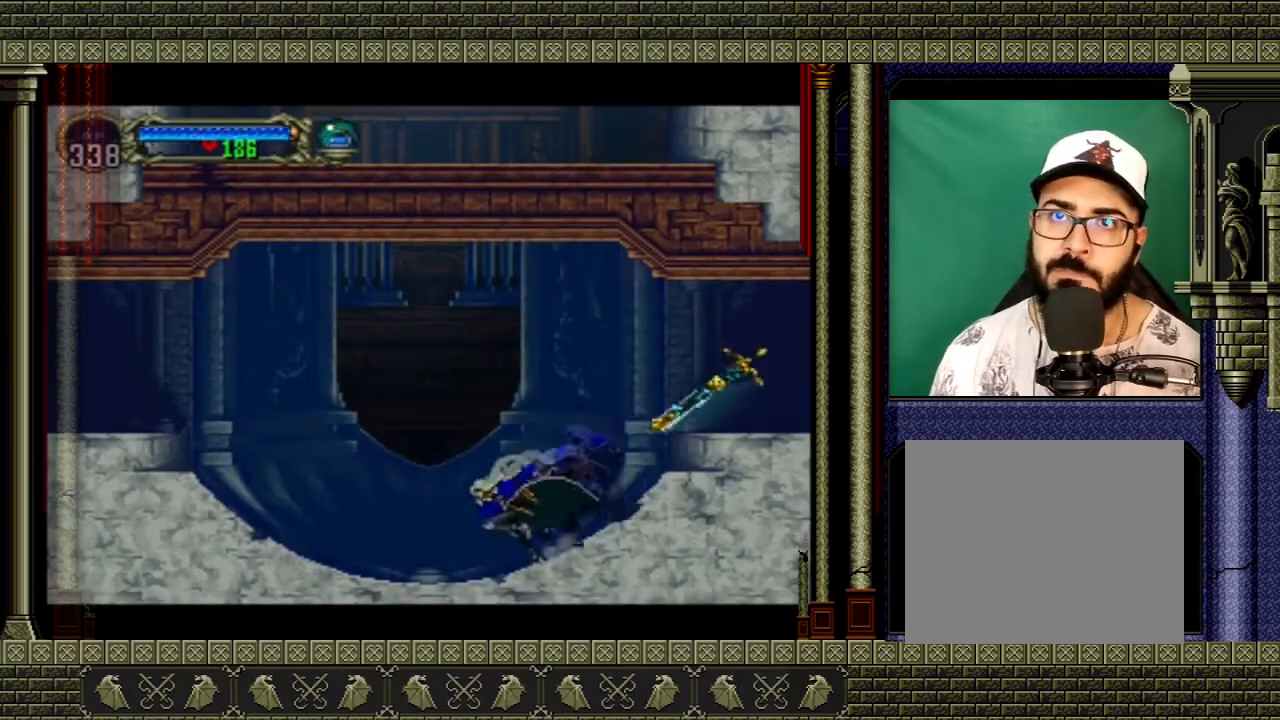
{"buttons": [], "left_stick": "left", "right_stick": "center", "events": []}
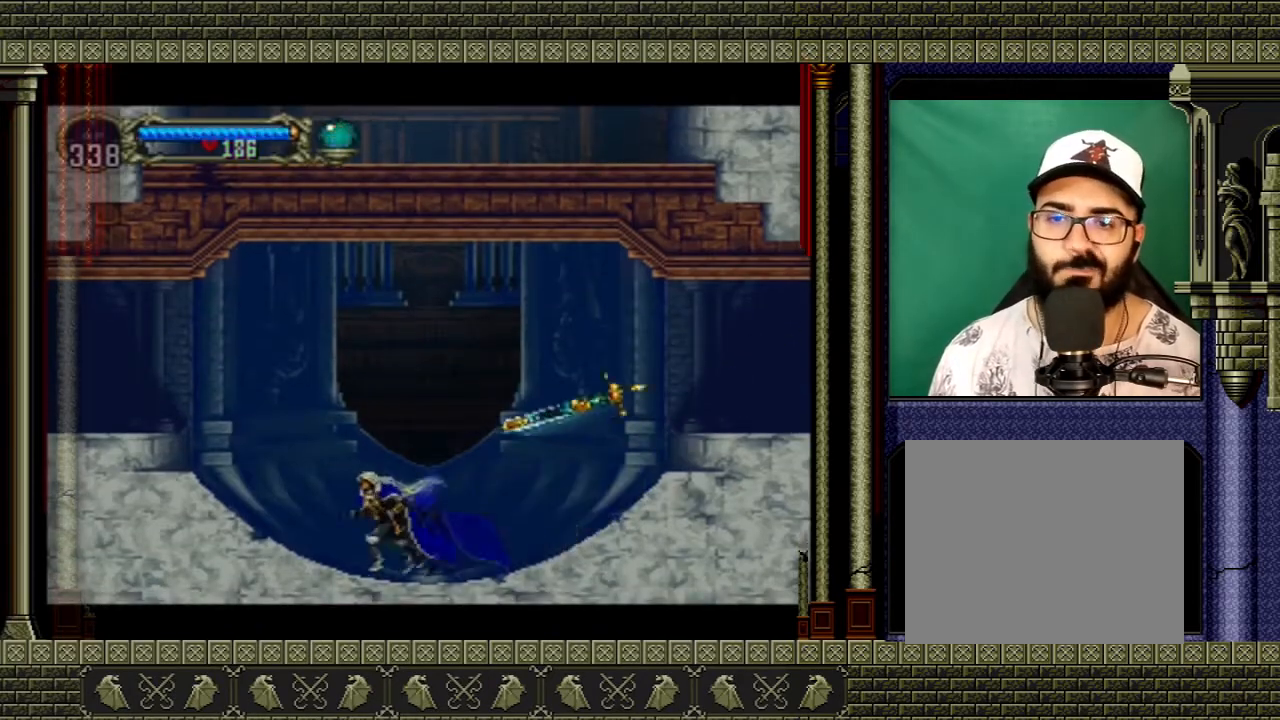
{"buttons": ["A"], "left_stick": "left", "right_stick": "center", "events": [[267, "A", "down"]]}
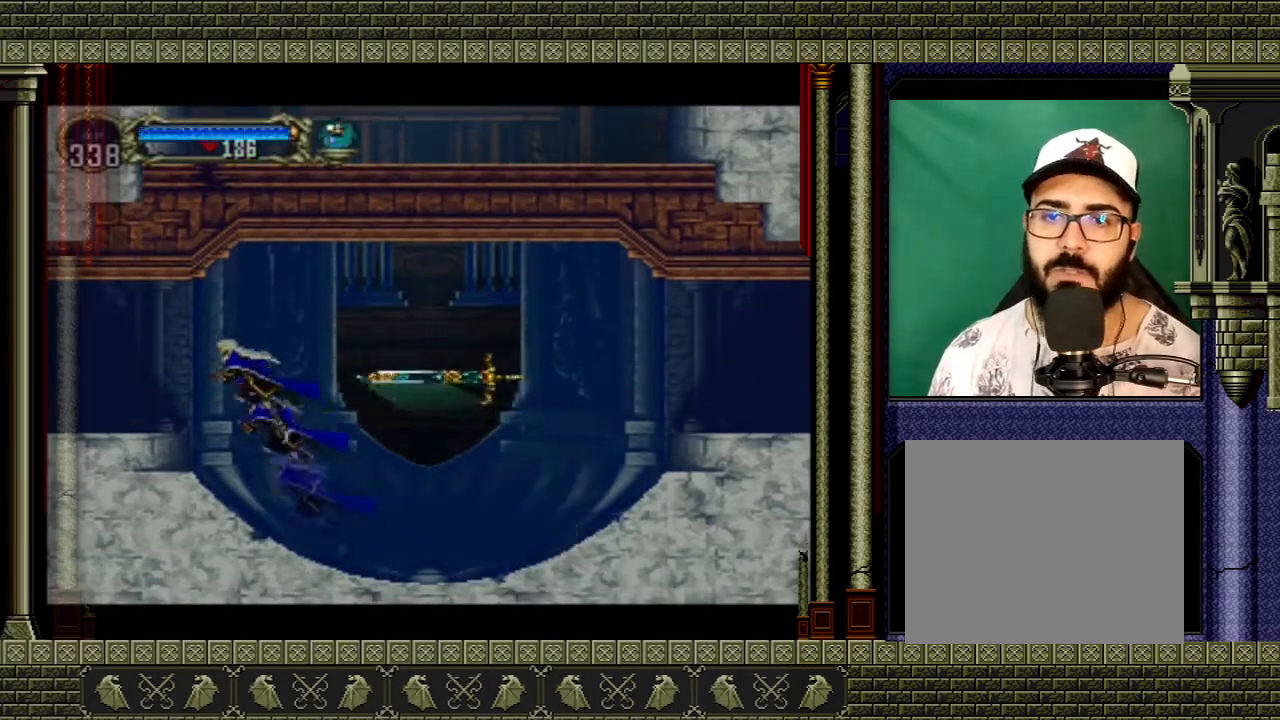
{"buttons": [], "left_stick": "left", "right_stick": "center", "events": [[66, "A", "up"]]}
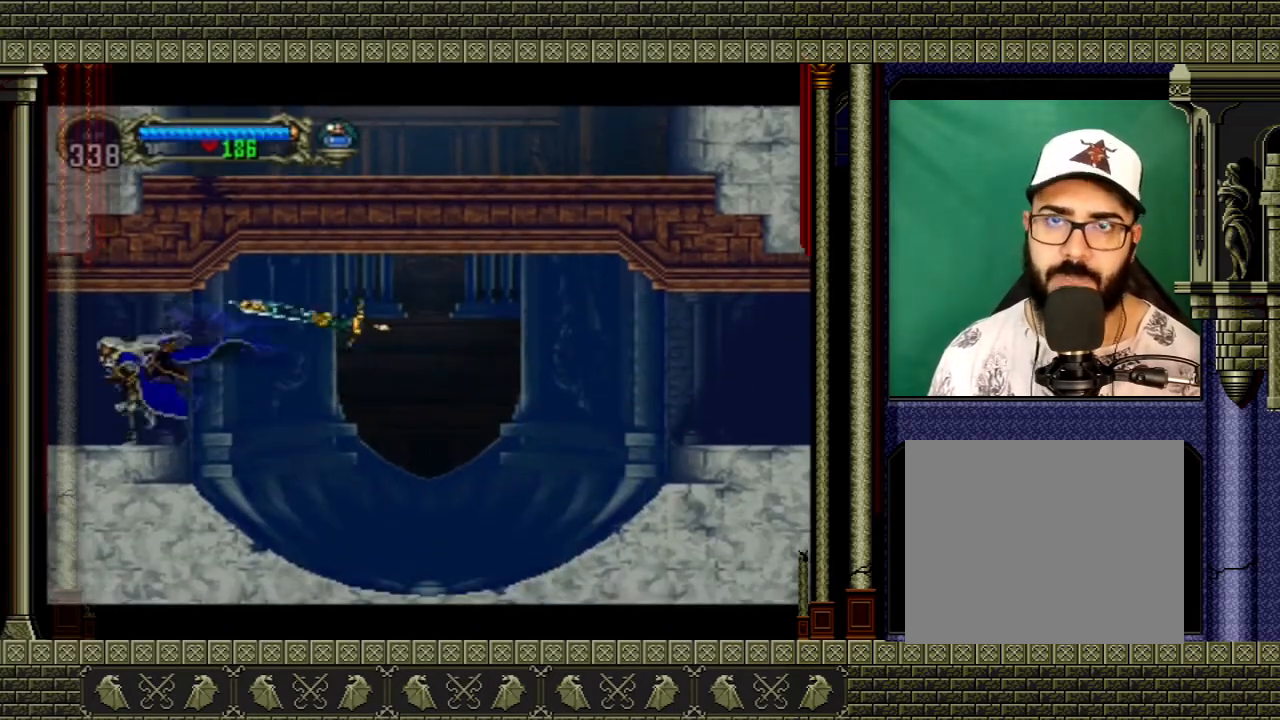
{"buttons": [], "left_stick": "left", "right_stick": "center", "events": []}
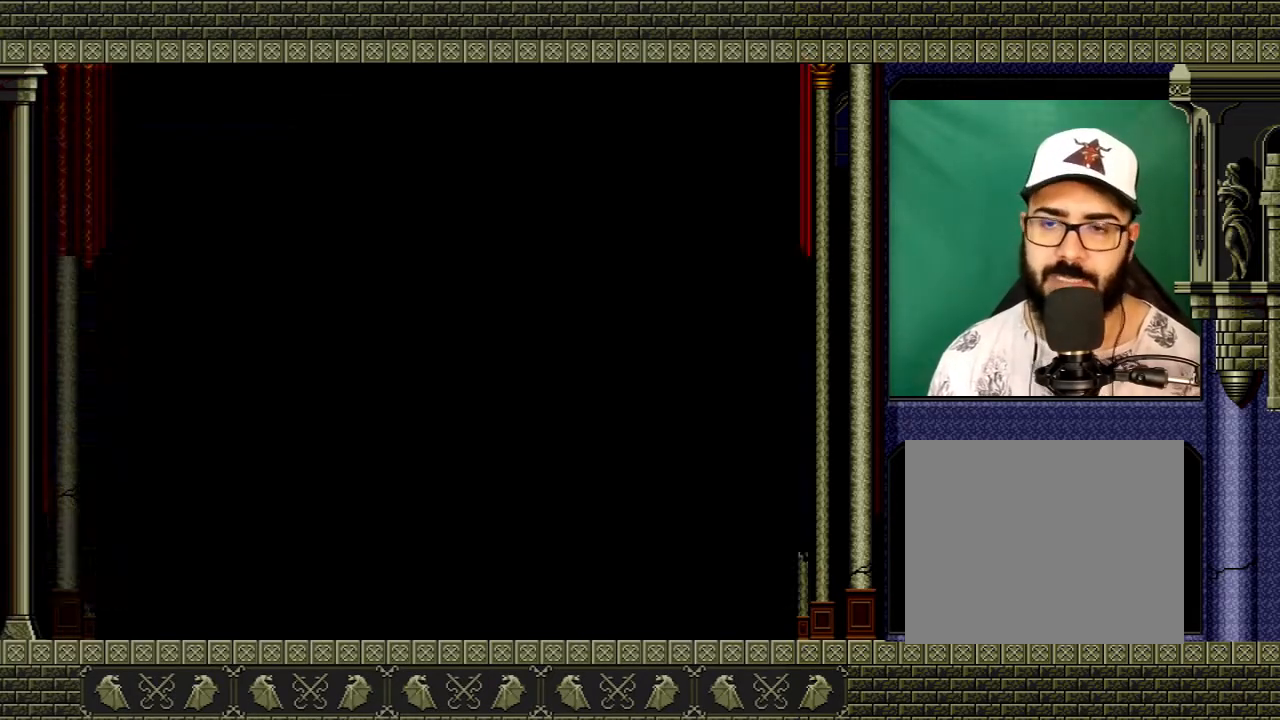
{"buttons": [], "left_stick": "left", "right_stick": "center", "events": []}
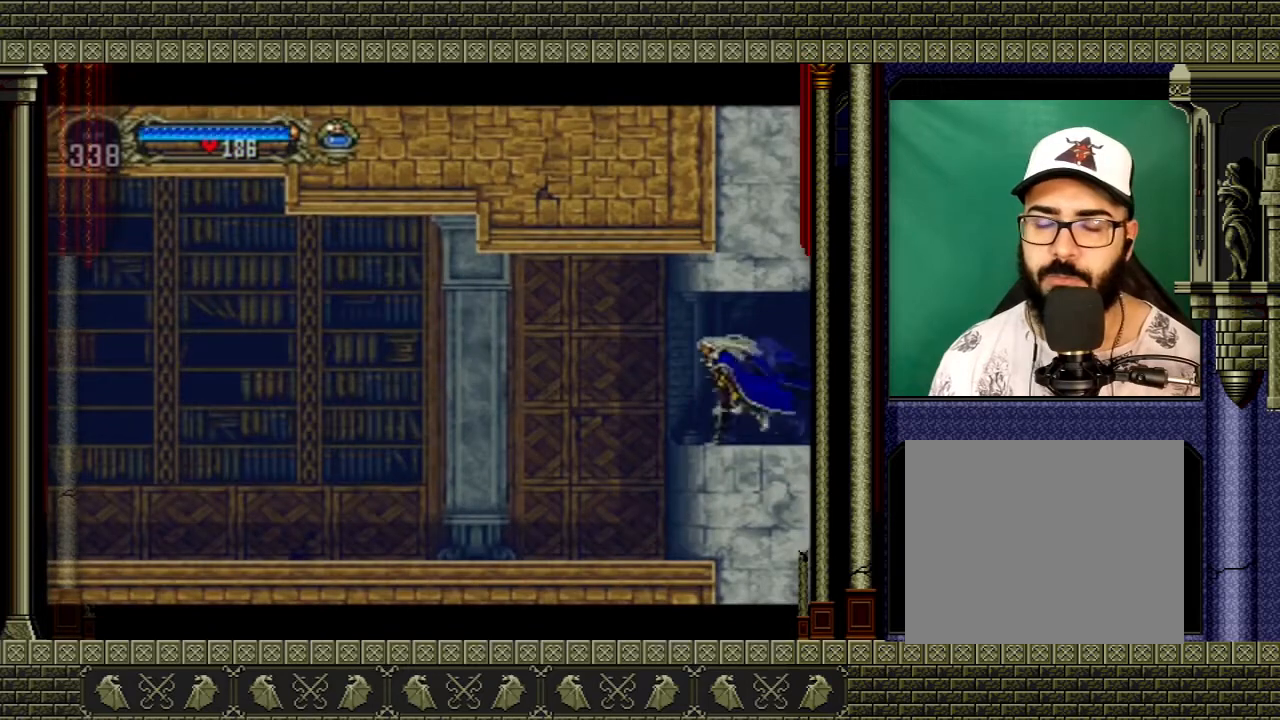
{"buttons": [], "left_stick": "left", "right_stick": "center", "events": []}
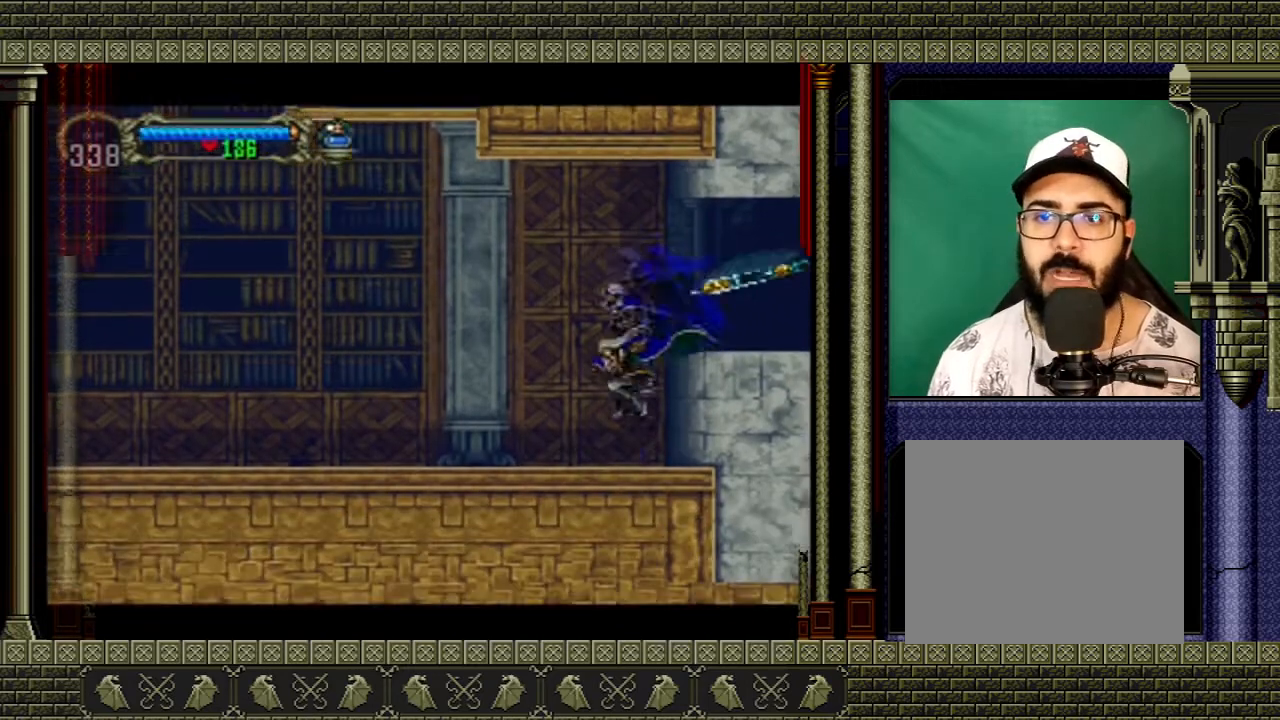
{"buttons": [], "left_stick": "left", "right_stick": "center", "events": []}
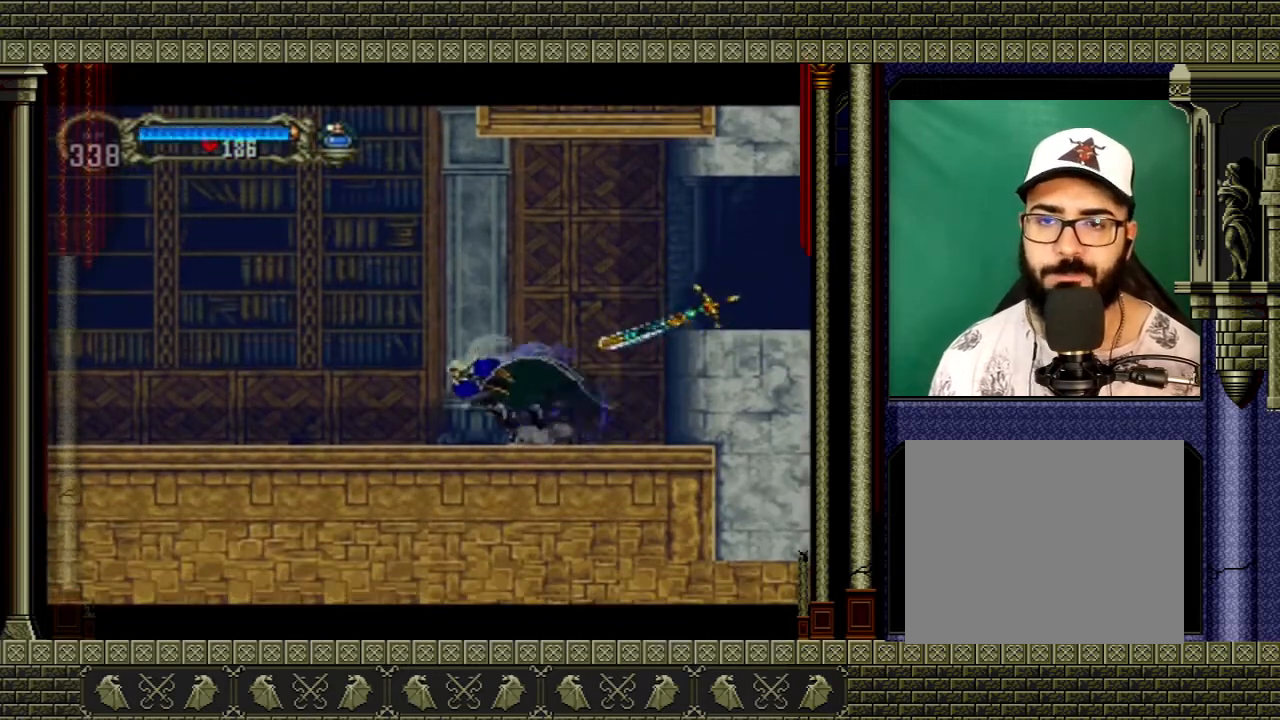
{"buttons": [], "left_stick": "left", "right_stick": "center", "events": []}
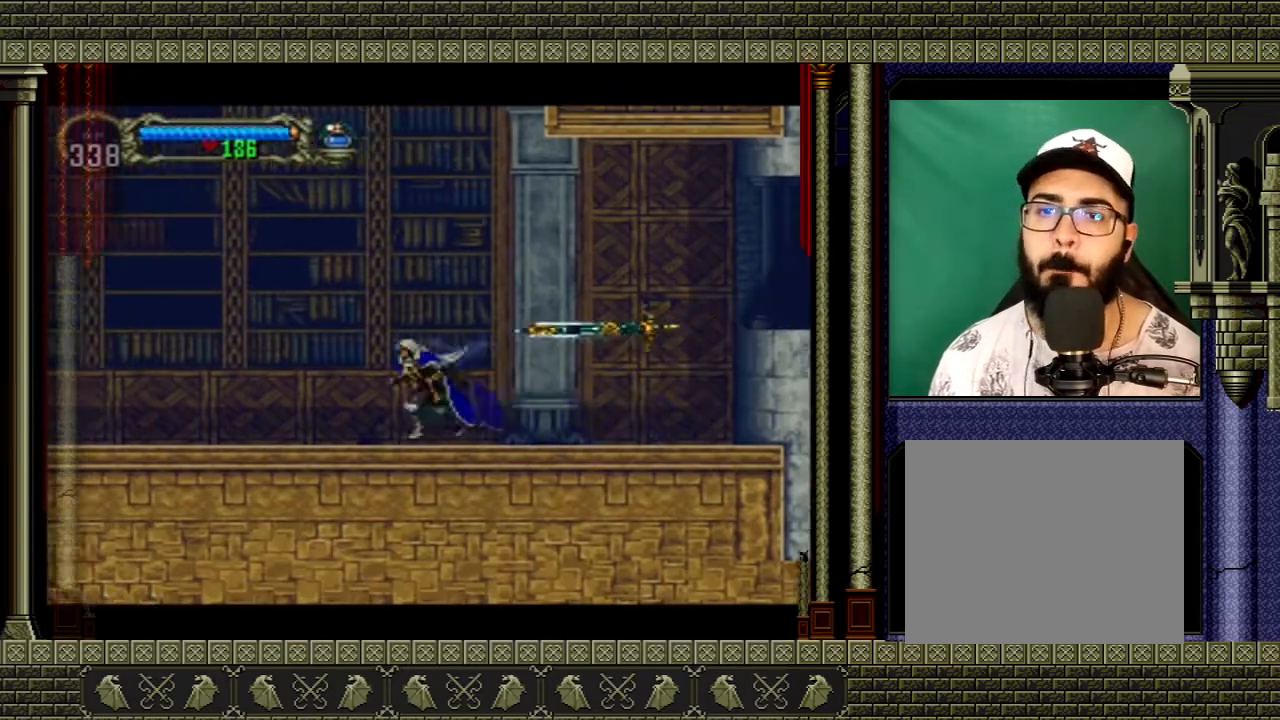
{"buttons": [], "left_stick": "left", "right_stick": "center", "events": []}
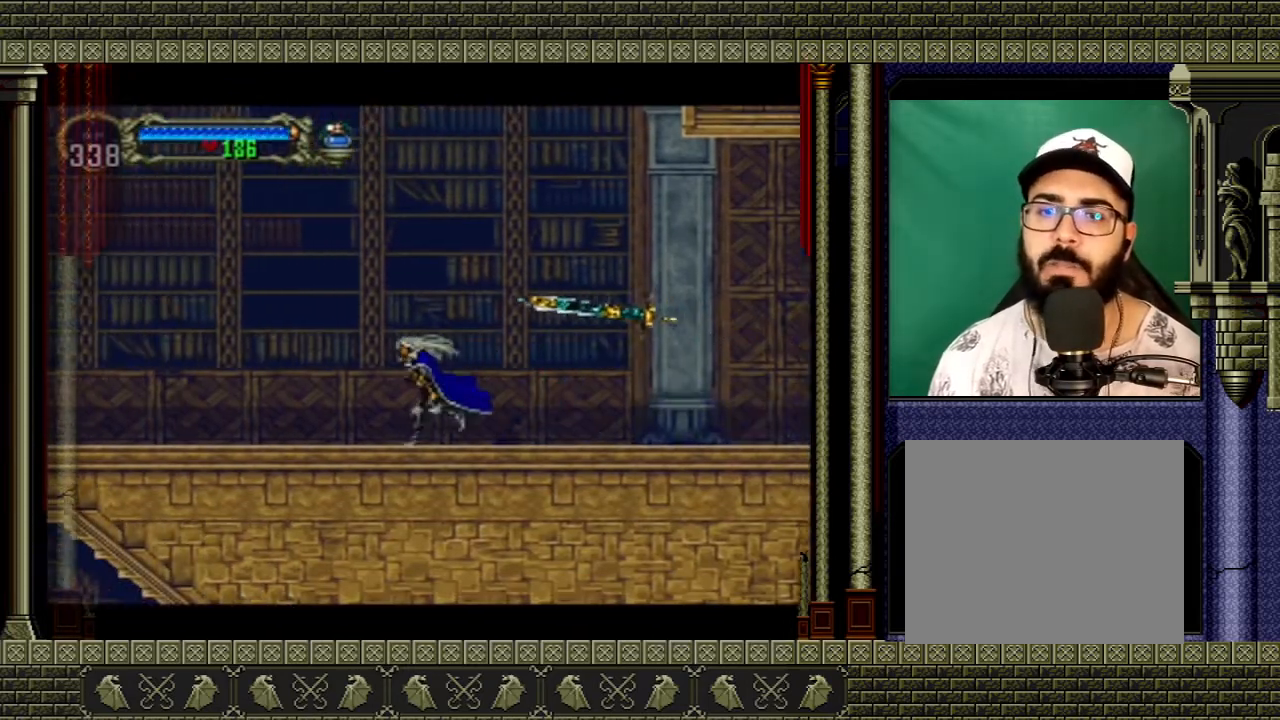
{"buttons": [], "left_stick": "left", "right_stick": "center", "events": []}
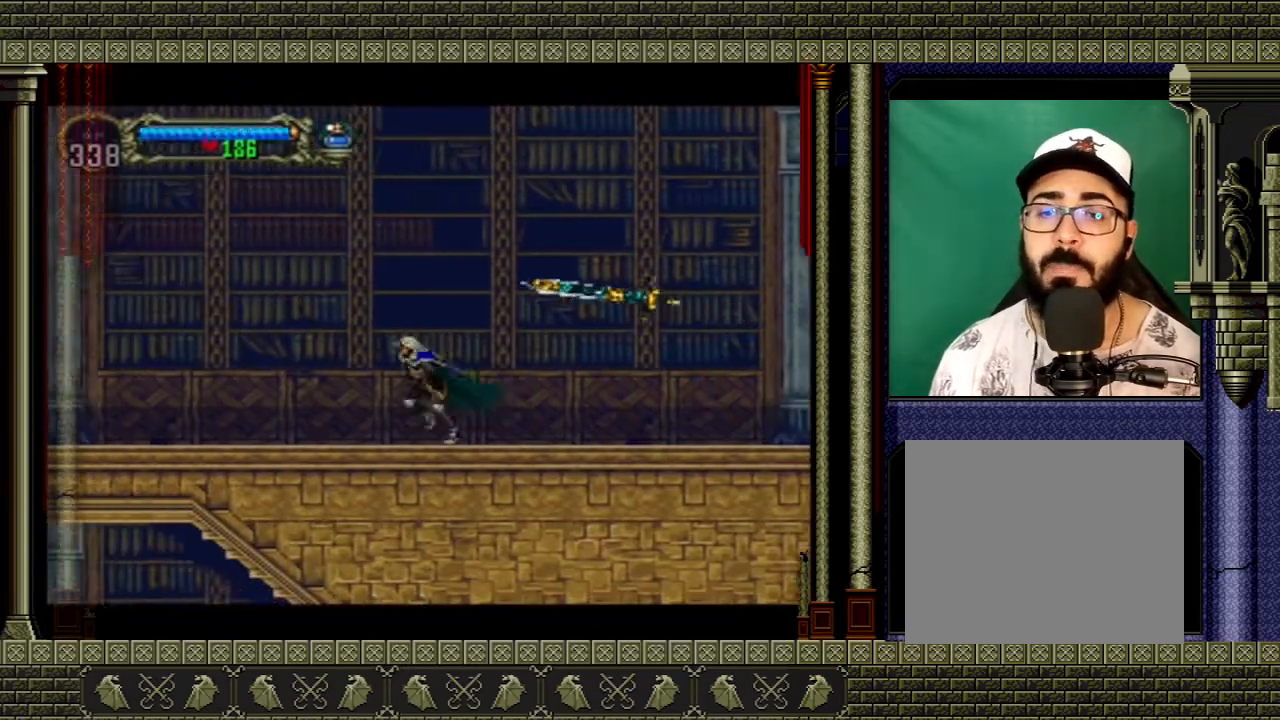
{"buttons": [], "left_stick": "left", "right_stick": "center", "events": []}
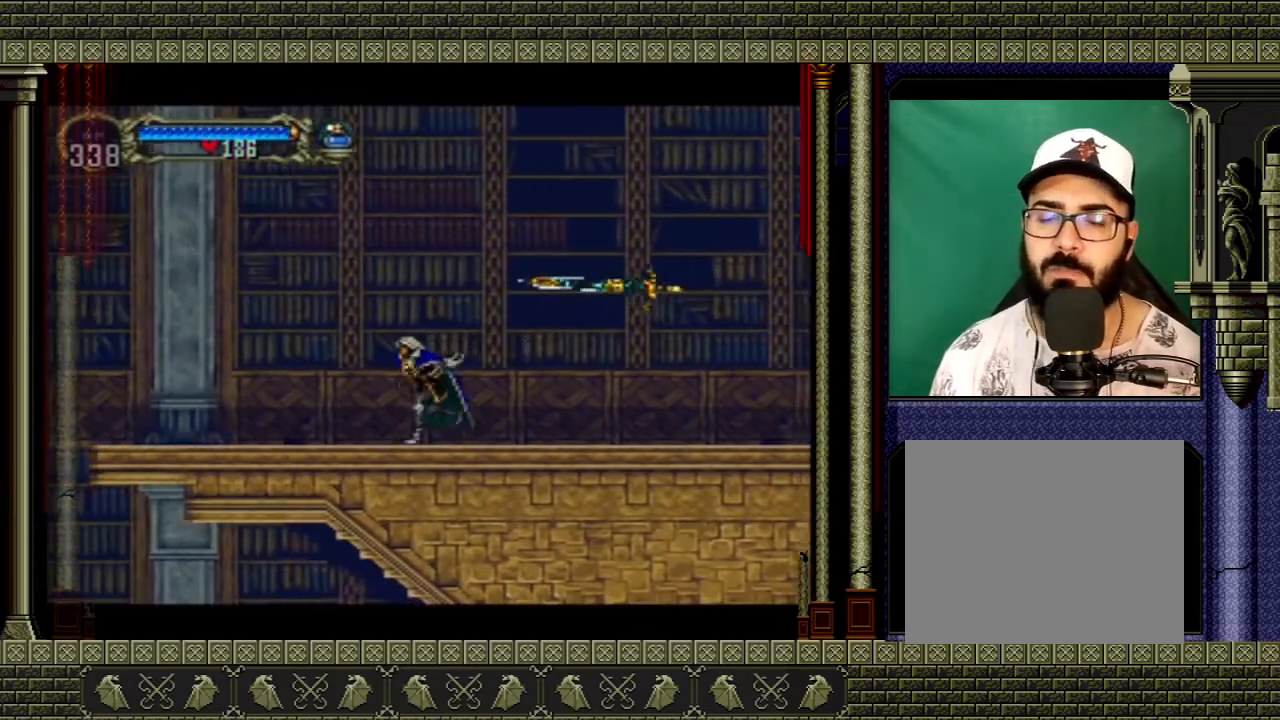
{"buttons": [], "left_stick": "left", "right_stick": "center", "events": []}
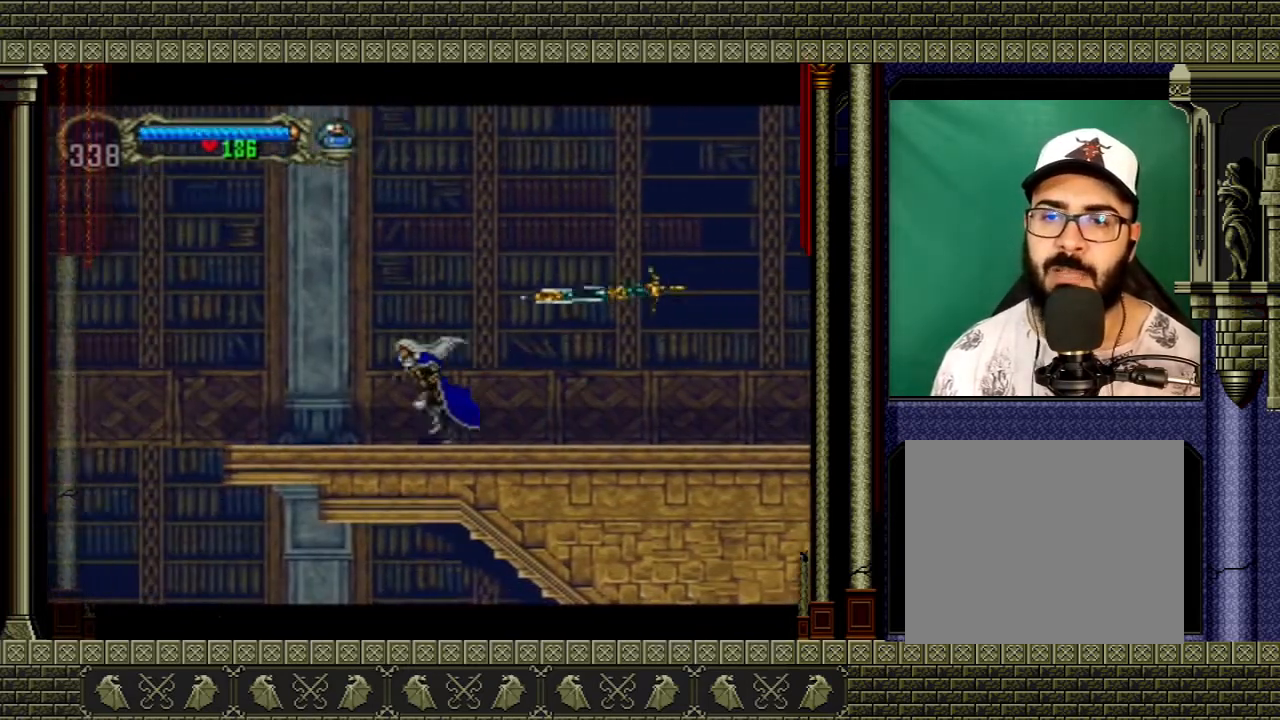
{"buttons": [], "left_stick": "left", "right_stick": "center", "events": []}
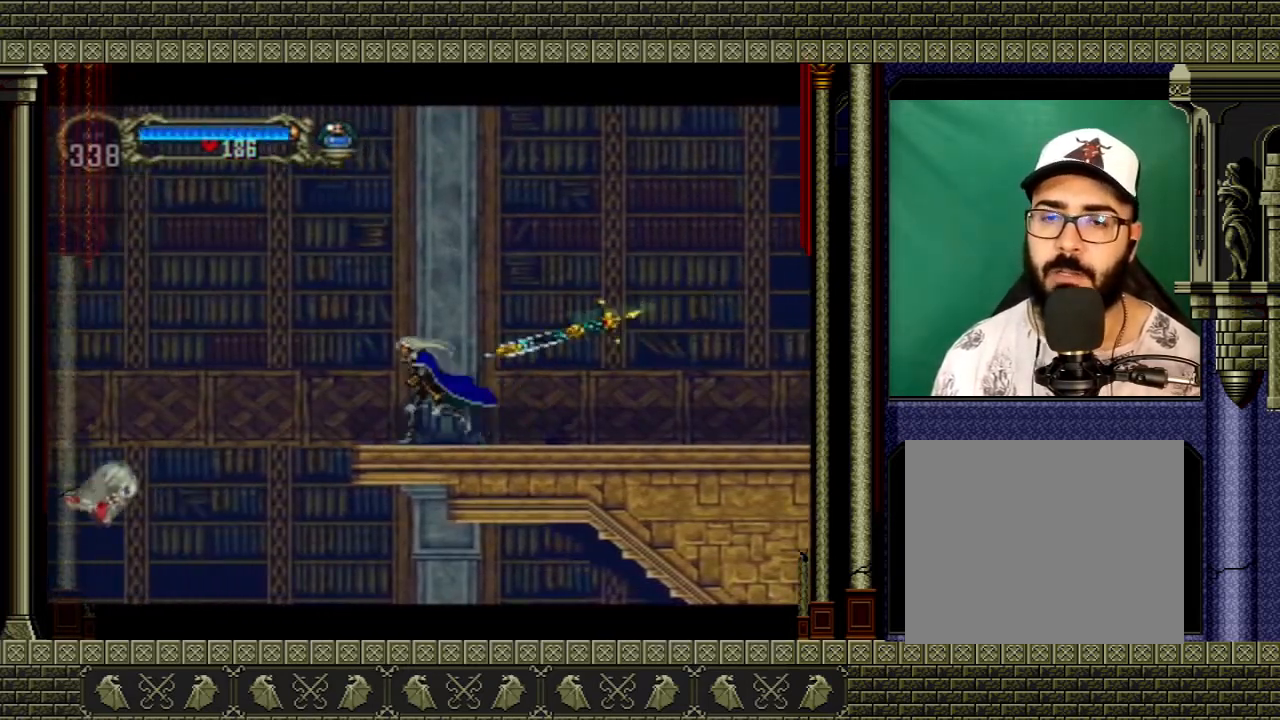
{"buttons": ["A"], "left_stick": "left", "right_stick": "center", "events": [[167, "A", "down"]]}
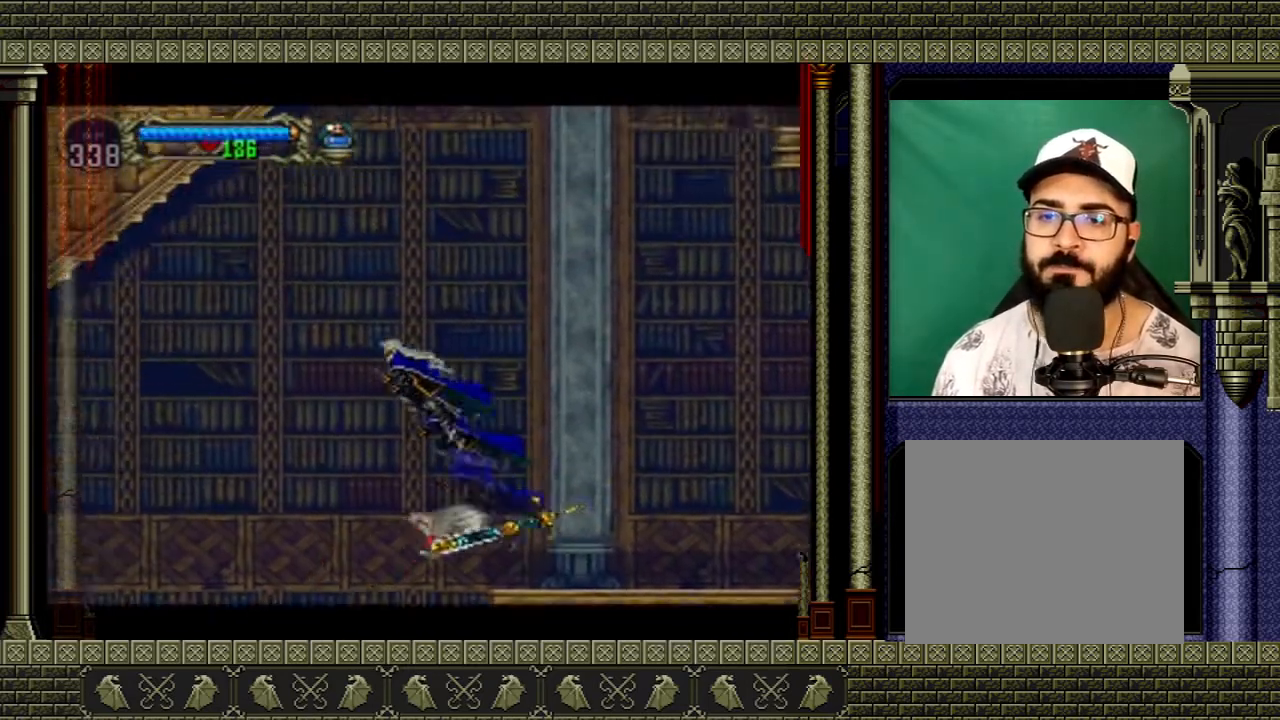
{"buttons": ["A"], "left_stick": "left", "right_stick": "center", "events": [[166, "A", "up"], [500, "A", "down"]]}
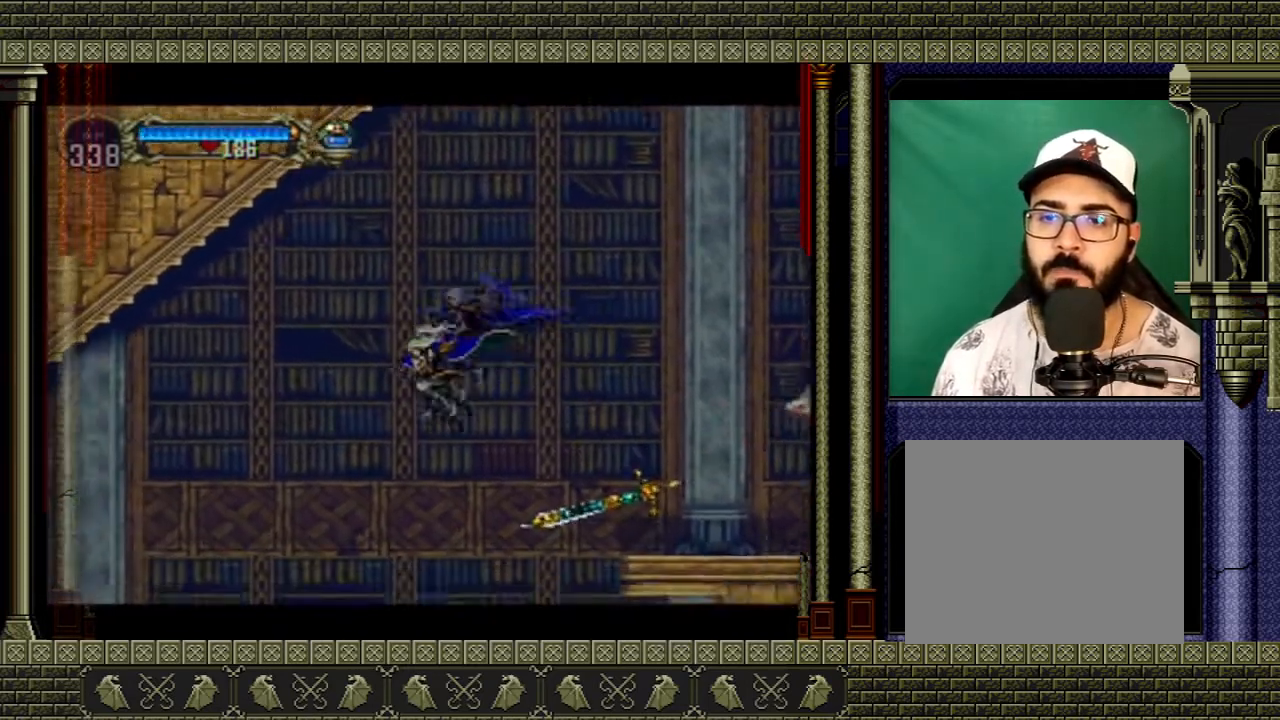
{"buttons": ["A"], "left_stick": "down-left", "right_stick": "center", "events": [[267, "left_stick", "down-left"], [334, "A", "up"], [400, "A", "down"]]}
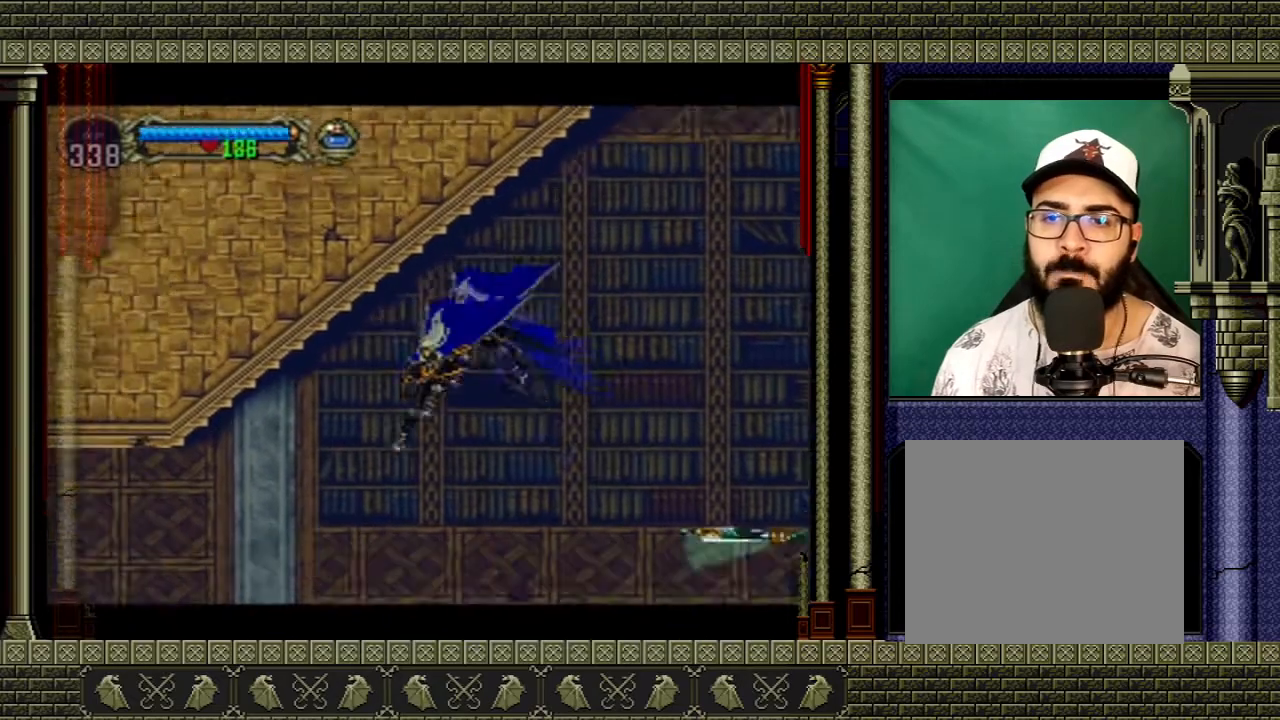
{"buttons": [], "left_stick": "center", "right_stick": "center", "events": [[33, "A", "up"], [400, "left_stick", "center"]]}
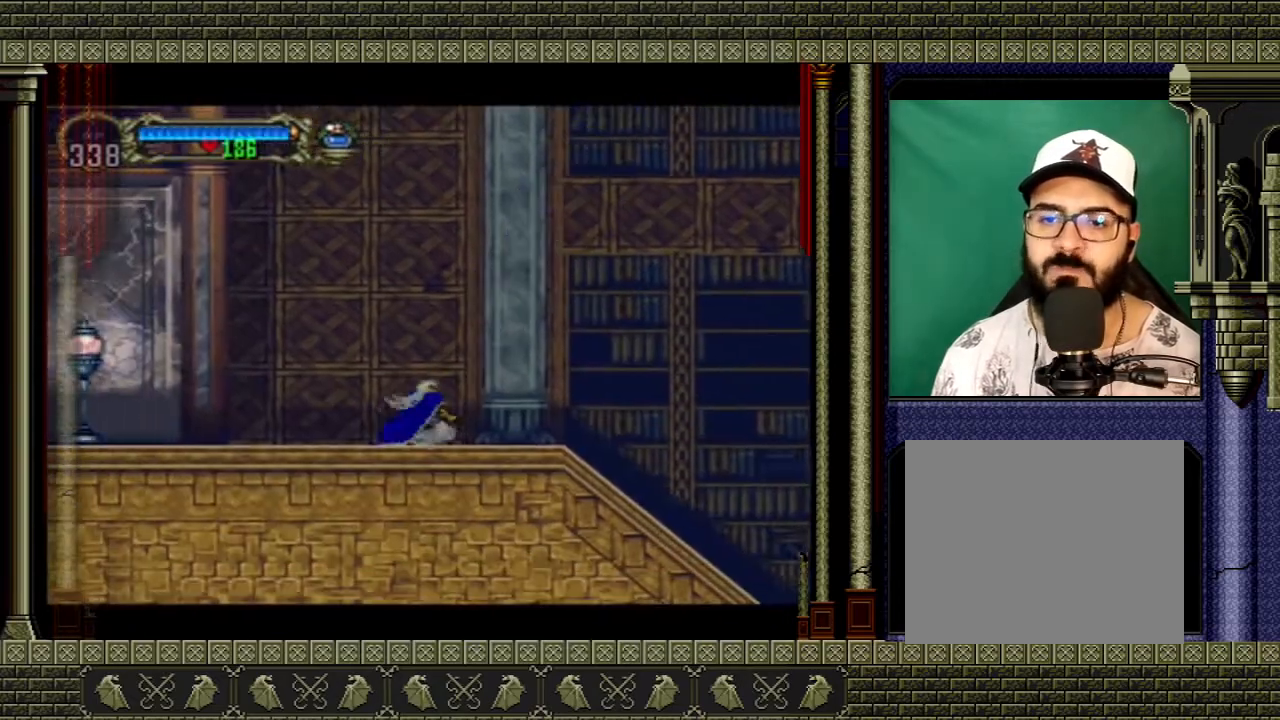
{"buttons": [], "left_stick": "left", "right_stick": "center", "events": [[33, "A", "down"], [33, "left_stick", "left"], [167, "A", "up"]]}
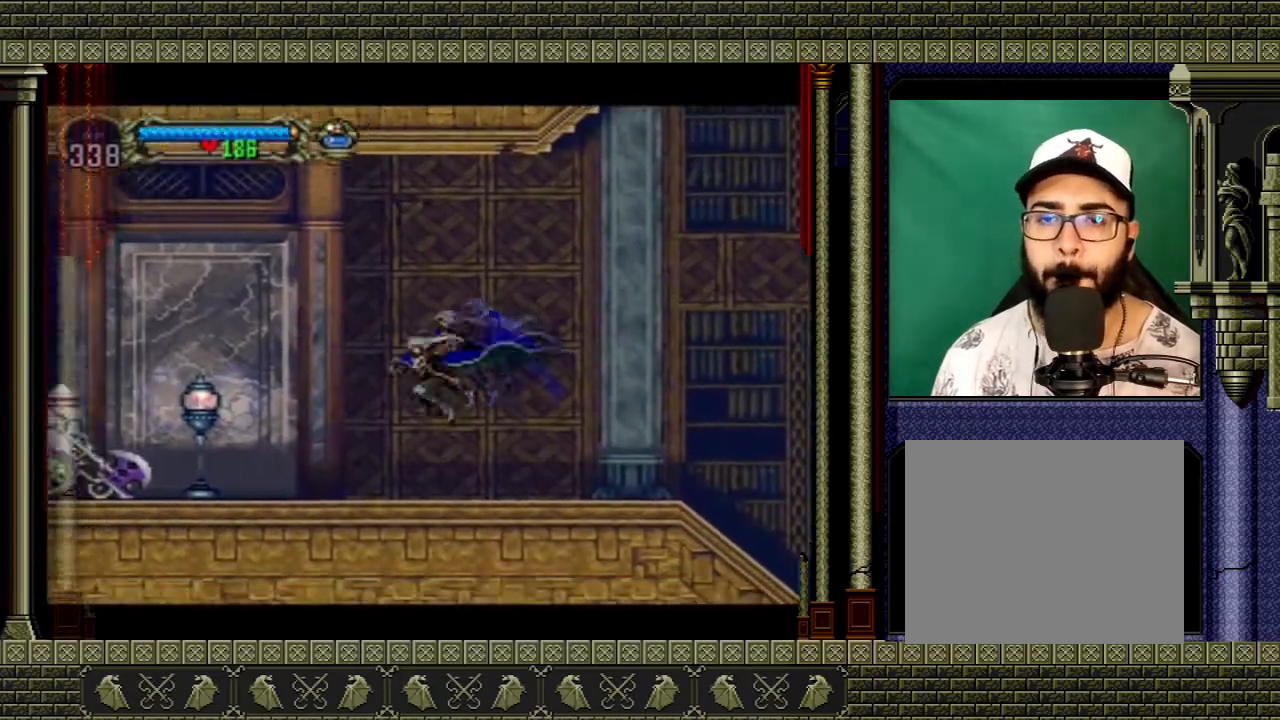
{"buttons": ["A"], "left_stick": "left", "right_stick": "center", "events": [[433, "A", "down"]]}